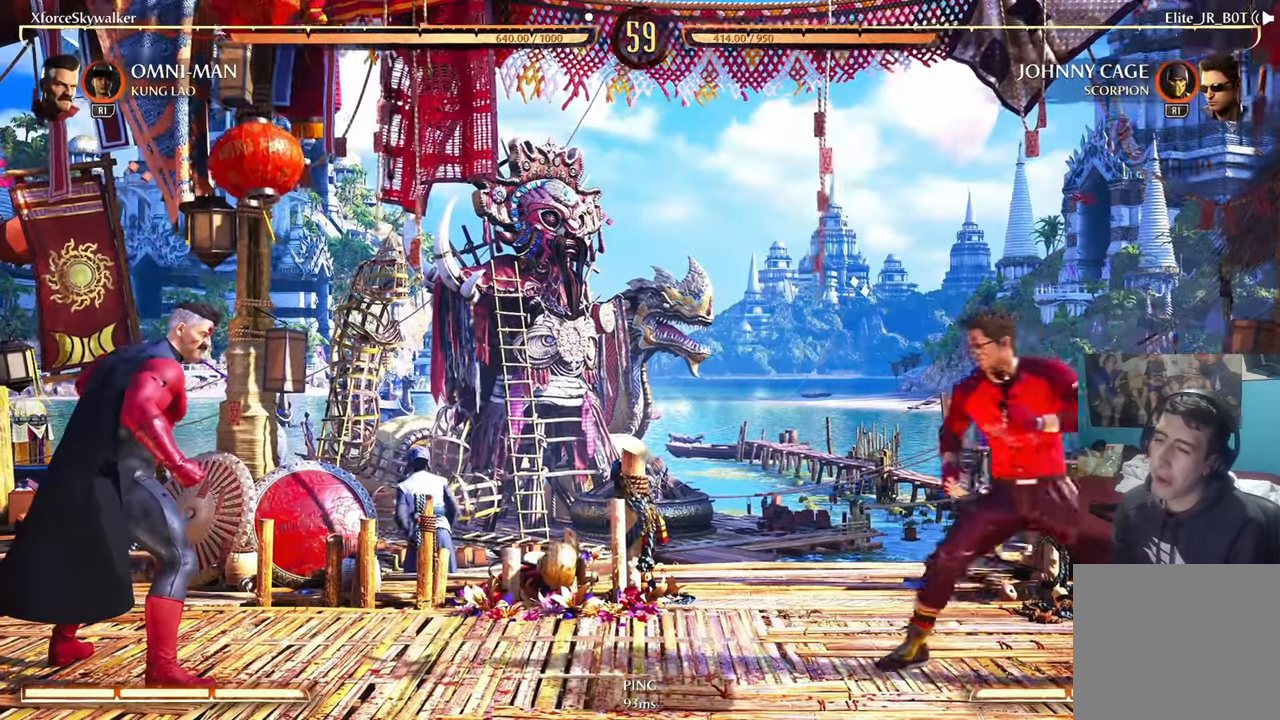
Gameplay with a controller (PlayStation layout); each line is a JSON object with the inputs held at the frame after it. "events" lists button and stick changes between this image and that frame as [ms after this image, input, new state], when the widget could be followed in between.
{"buttons": [], "left_stick": "right", "right_stick": "center", "events": [[17, "DPAD_DOWN", "up"], [17, "DPAD_LEFT", "down"], [117, "CIRCLE", "down"], [200, "DPAD_LEFT", "up"], [217, "CIRCLE", "up"], [284, "left_stick", "right"], [300, "CIRCLE", "down"], [400, "CIRCLE", "up"]]}
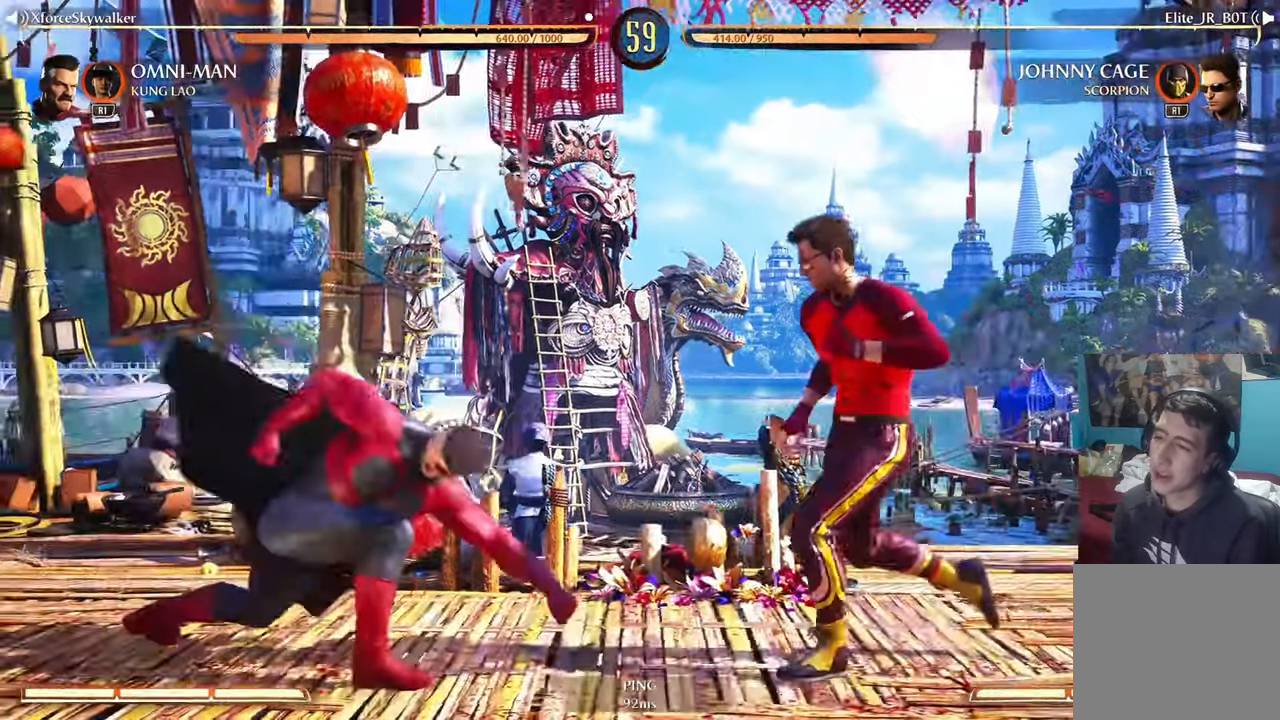
{"buttons": [], "left_stick": "down-right", "right_stick": "center", "events": [[167, "CIRCLE", "down"], [250, "CIRCLE", "up"], [250, "left_stick", "center"], [334, "CIRCLE", "down"], [417, "left_stick", "down-right"], [434, "CIRCLE", "up"]]}
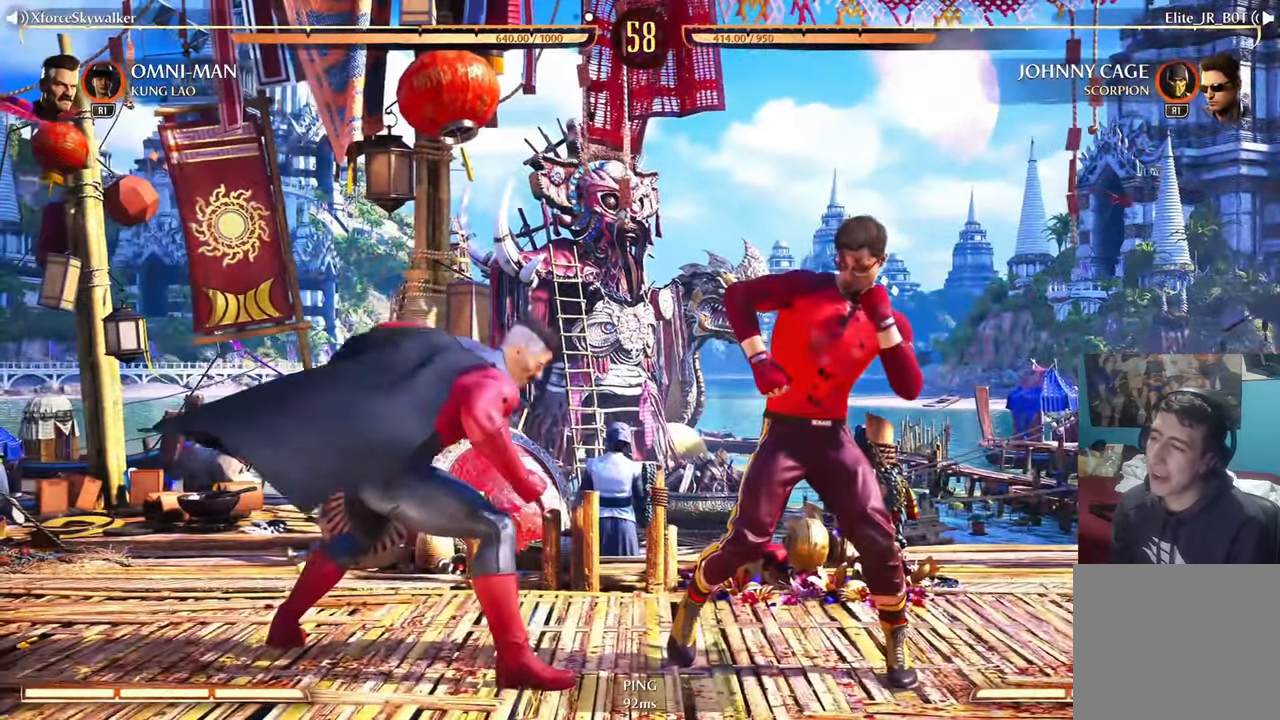
{"buttons": [], "left_stick": "down-right", "right_stick": "center", "events": [[67, "CIRCLE", "down"], [150, "CIRCLE", "up"], [267, "CIRCLE", "down"], [367, "CIRCLE", "up"]]}
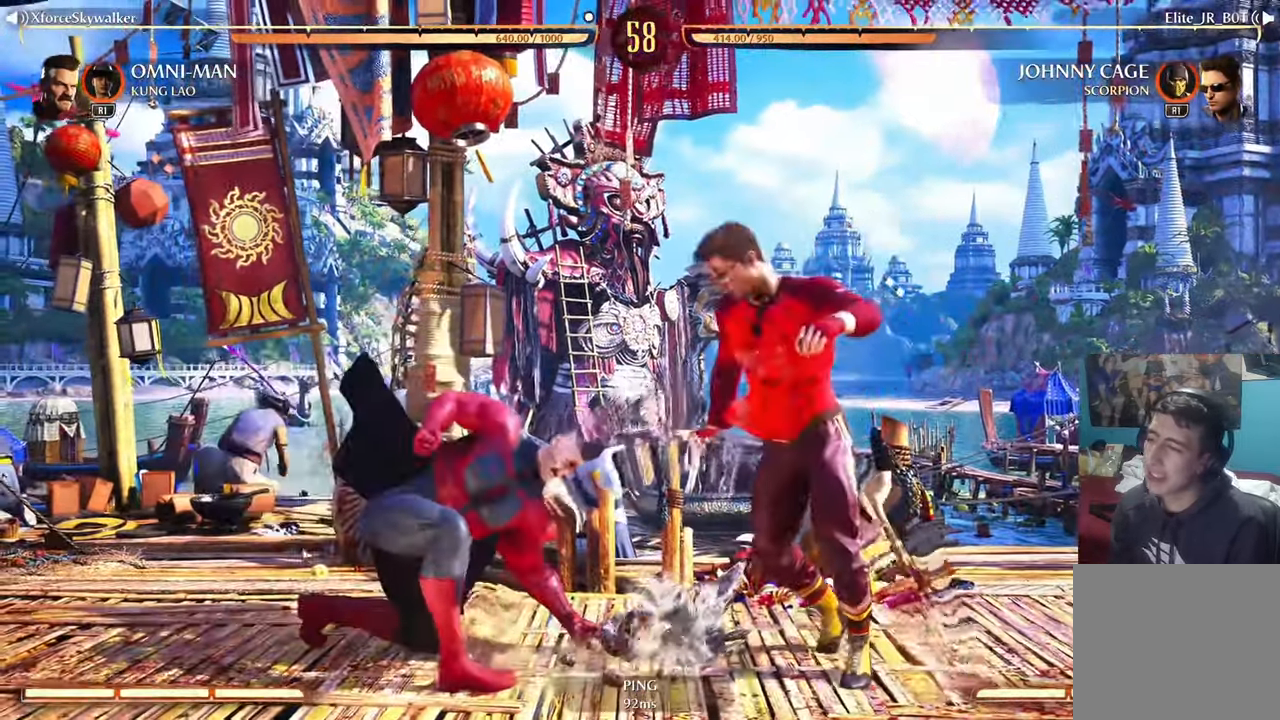
{"buttons": [], "left_stick": "down-right", "right_stick": "center", "events": [[417, "DPAD_LEFT", "down"], [484, "DPAD_LEFT", "up"]]}
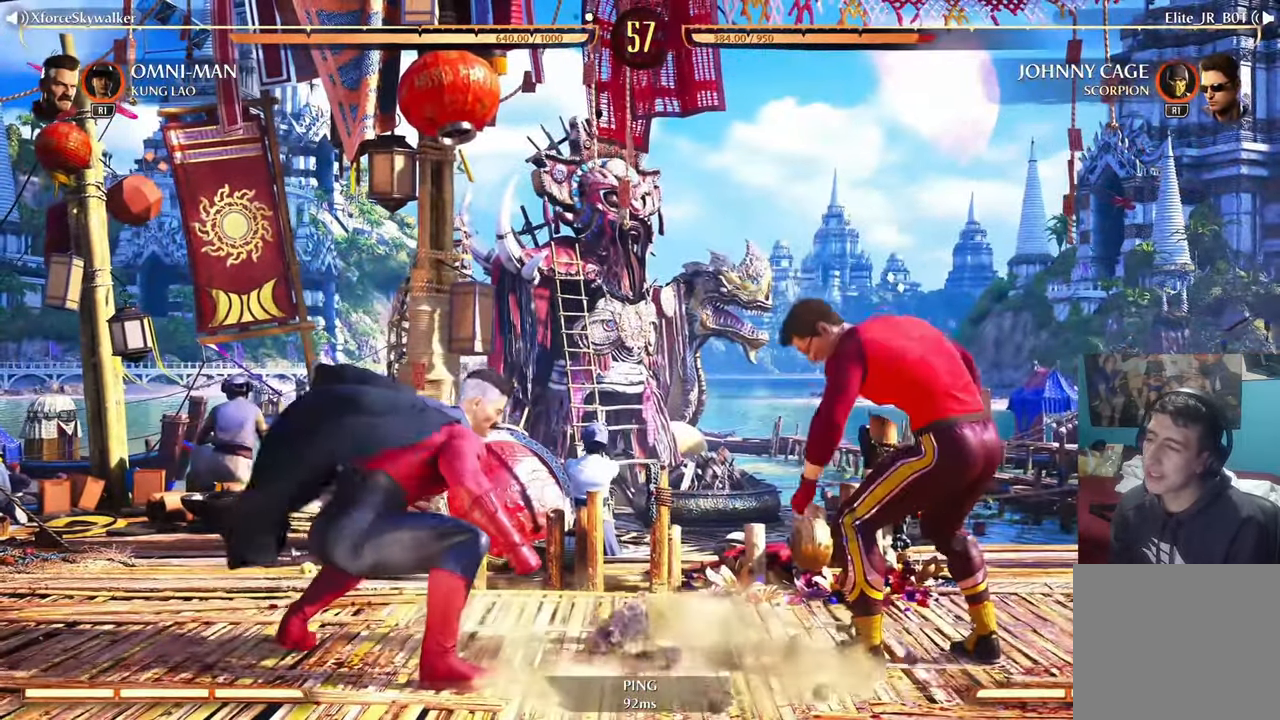
{"buttons": [], "left_stick": "center", "right_stick": "center", "events": [[50, "DPAD_DOWN", "down"], [50, "left_stick", "center"], [167, "CROSS", "down"], [167, "DPAD_DOWN", "up"], [167, "left_stick", "down-right"], [217, "CROSS", "up"], [284, "DPAD_LEFT", "down"], [350, "CROSS", "down"], [417, "DPAD_LEFT", "up"], [434, "CROSS", "up"], [450, "left_stick", "center"]]}
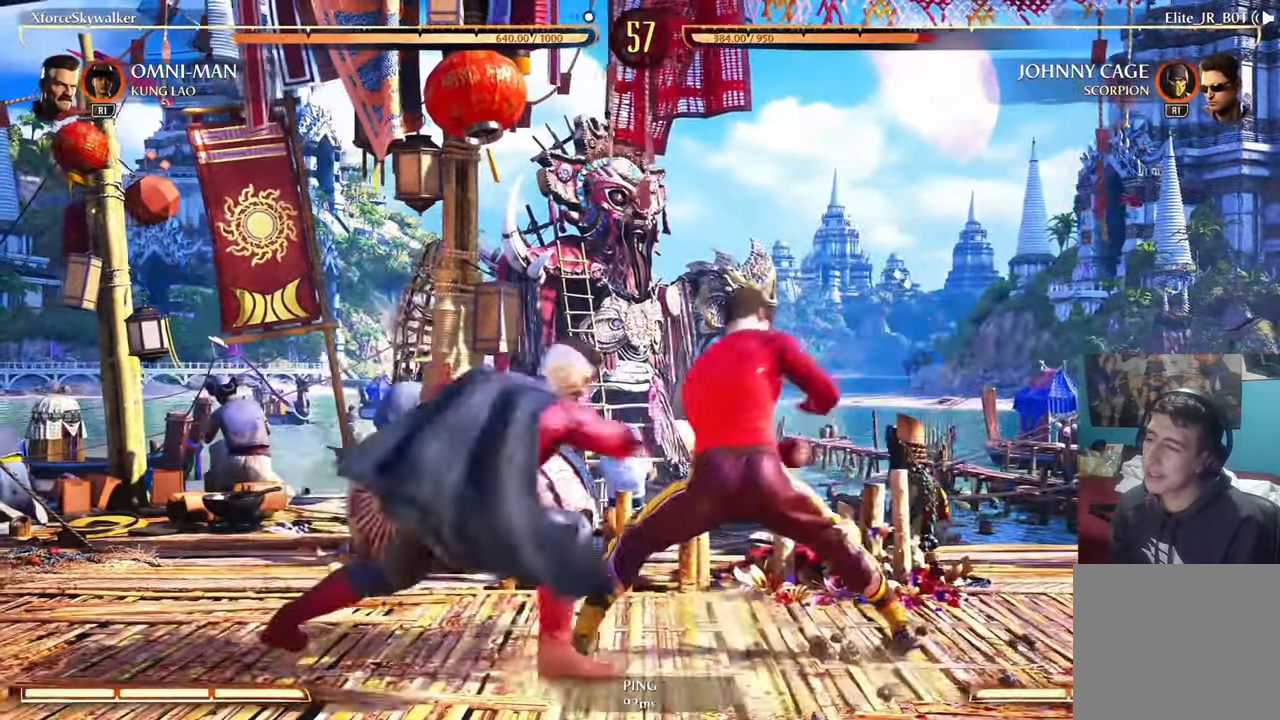
{"buttons": ["CROSS"], "left_stick": "center", "right_stick": "center", "events": [[50, "CROSS", "down"], [117, "left_stick", "down-right"], [134, "CROSS", "up"], [184, "left_stick", "center"], [267, "CROSS", "down"], [334, "CROSS", "up"], [450, "CROSS", "down"]]}
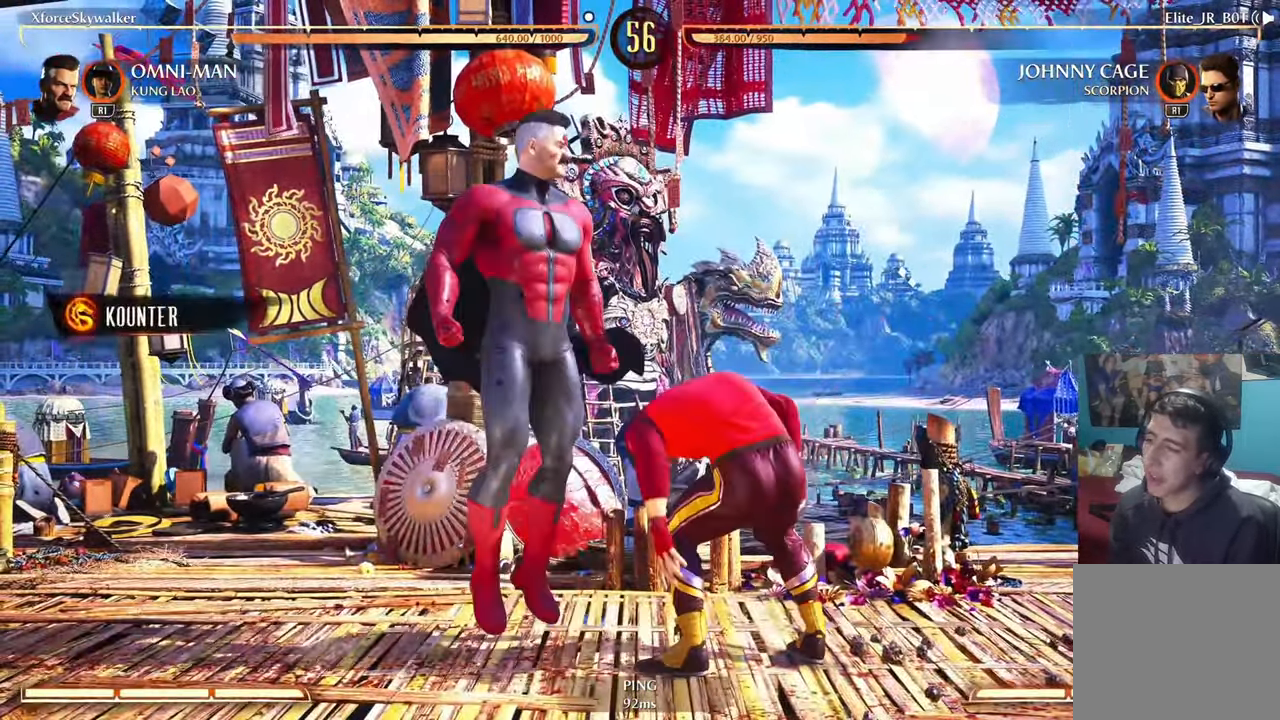
{"buttons": [], "left_stick": "down-right", "right_stick": "center", "events": [[34, "CROSS", "up"], [84, "left_stick", "right"], [167, "CROSS", "down"], [267, "CROSS", "up"], [367, "CROSS", "down"], [467, "left_stick", "down-right"], [484, "CROSS", "up"]]}
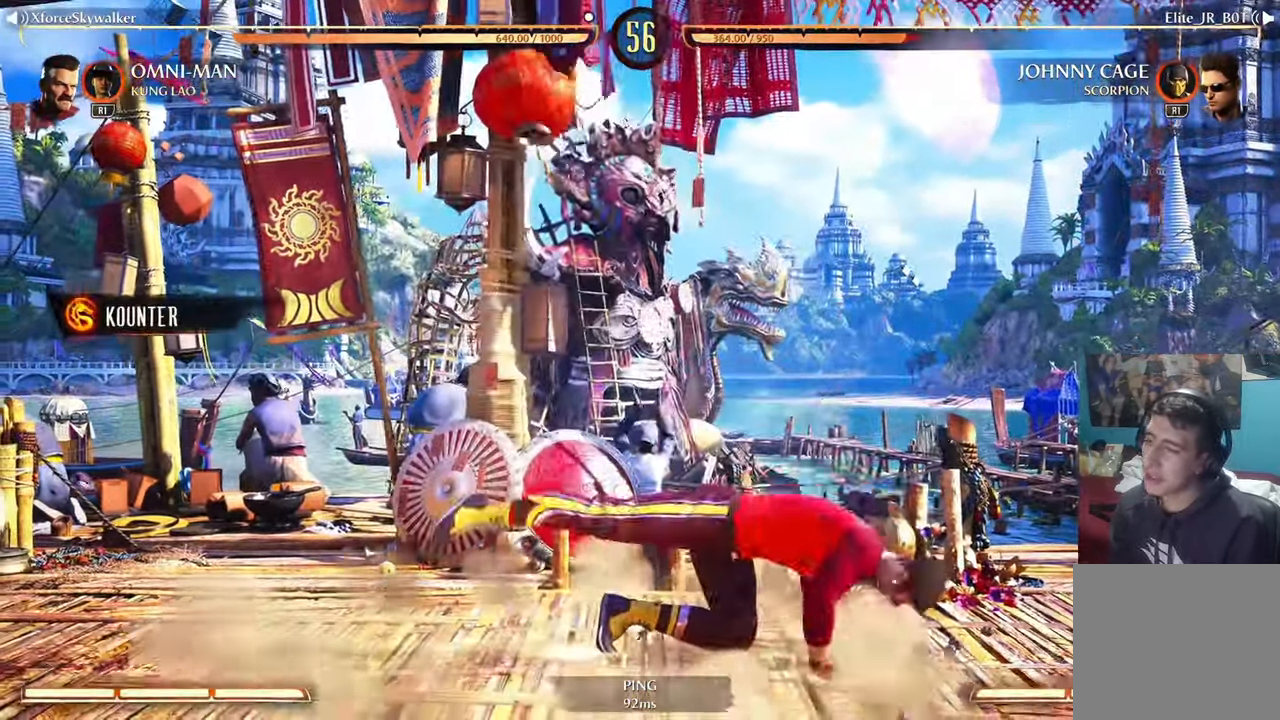
{"buttons": [], "left_stick": "down-right", "right_stick": "center", "events": [[84, "CROSS", "down"], [200, "CROSS", "up"]]}
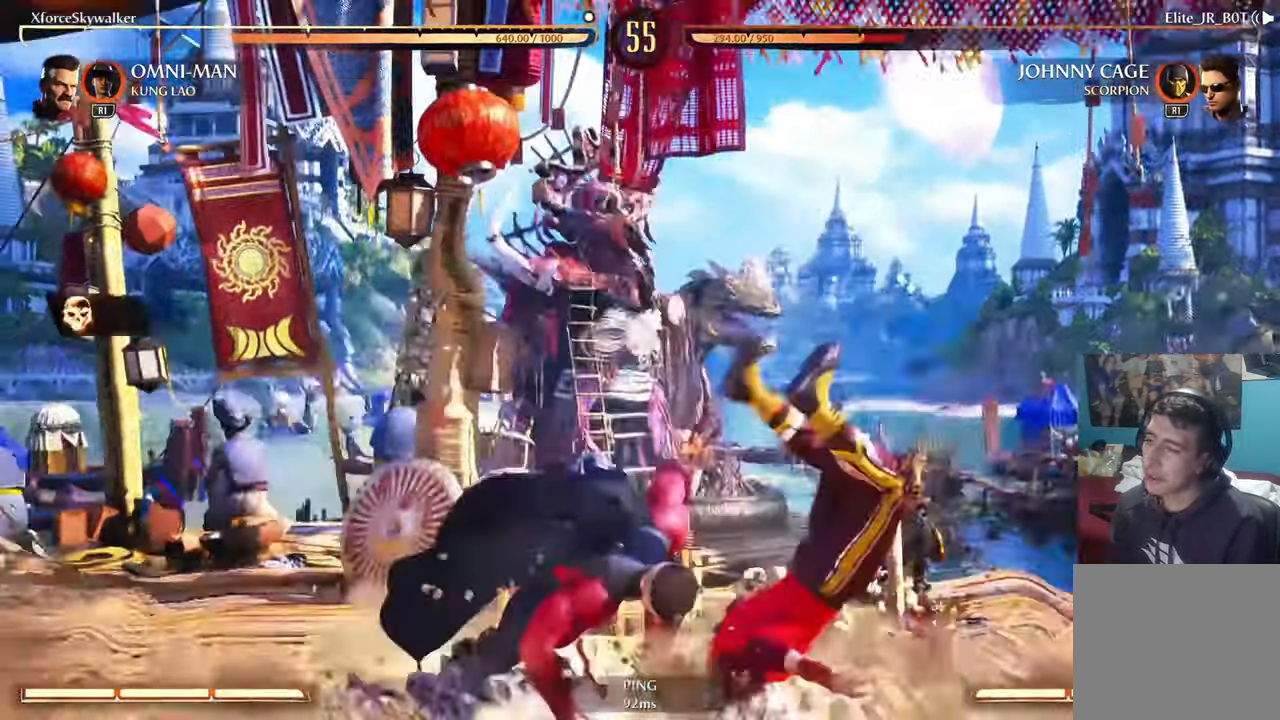
{"buttons": [], "left_stick": "down-right", "right_stick": "center", "events": []}
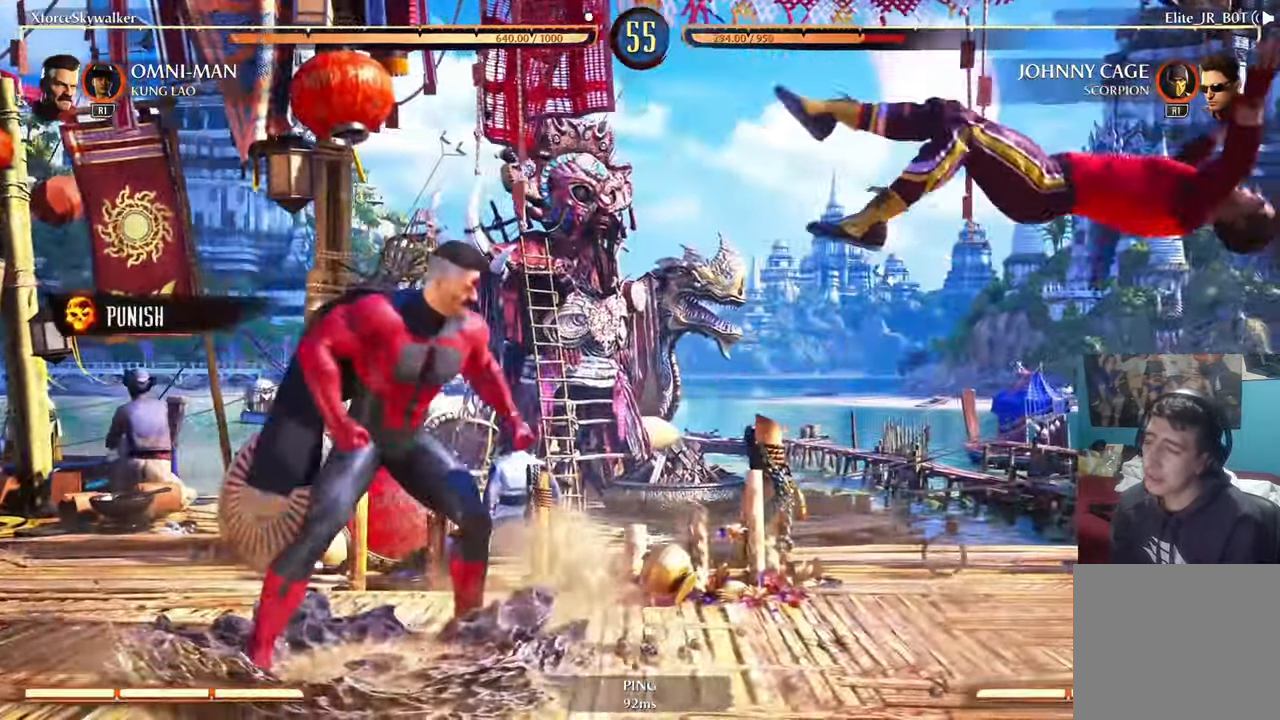
{"buttons": [], "left_stick": "left", "right_stick": "center", "events": [[133, "left_stick", "center"], [216, "left_stick", "left"]]}
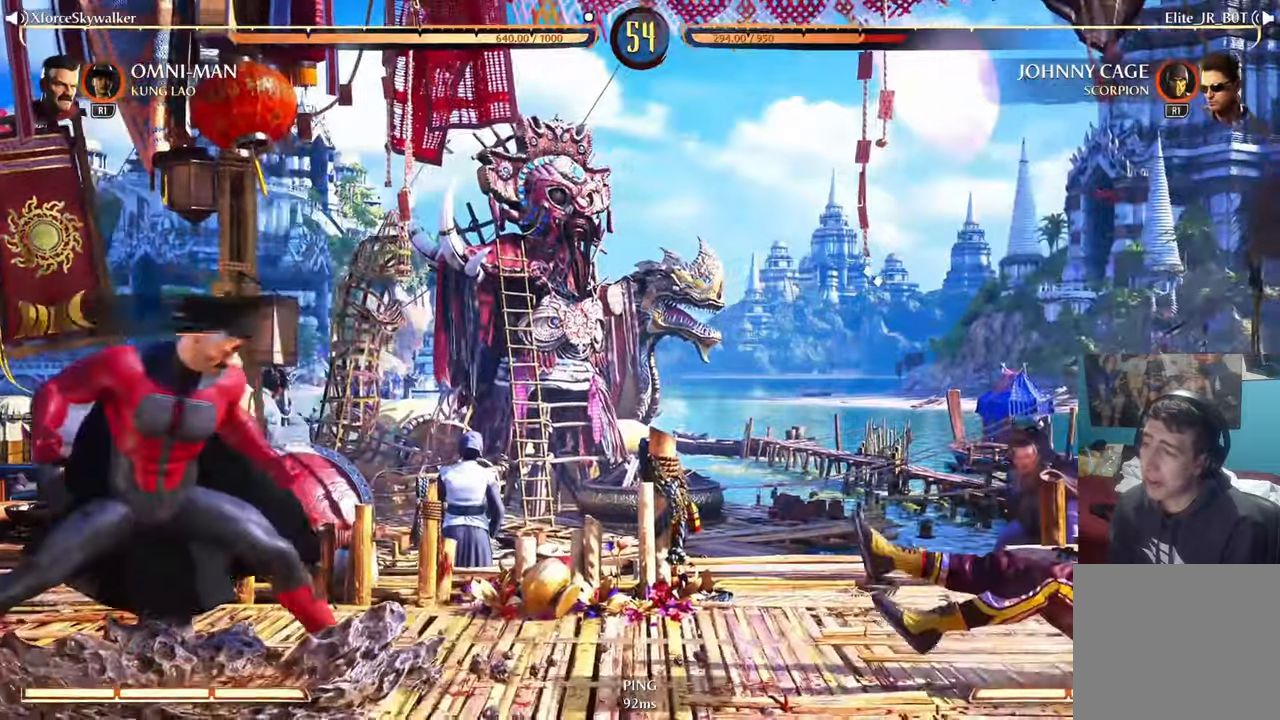
{"buttons": [], "left_stick": "right", "right_stick": "center", "events": [[50, "left_stick", "center"], [133, "left_stick", "right"]]}
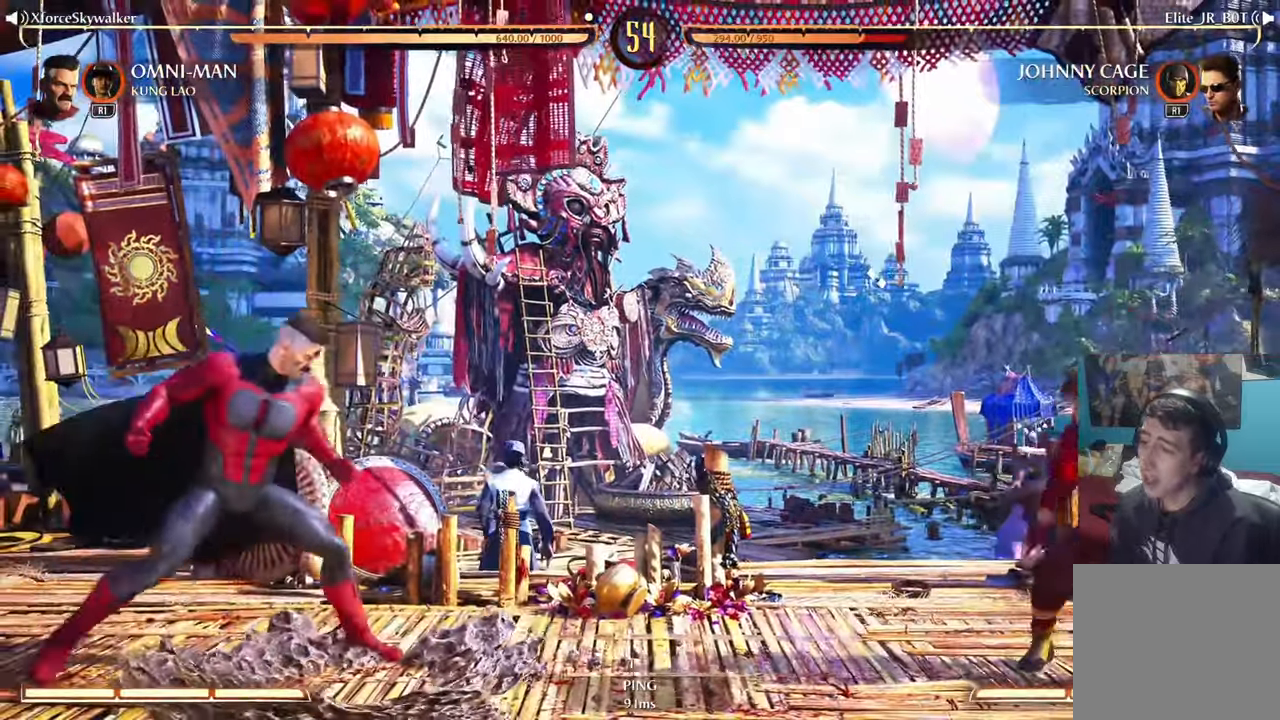
{"buttons": [], "left_stick": "center", "right_stick": "center", "events": [[33, "left_stick", "center"]]}
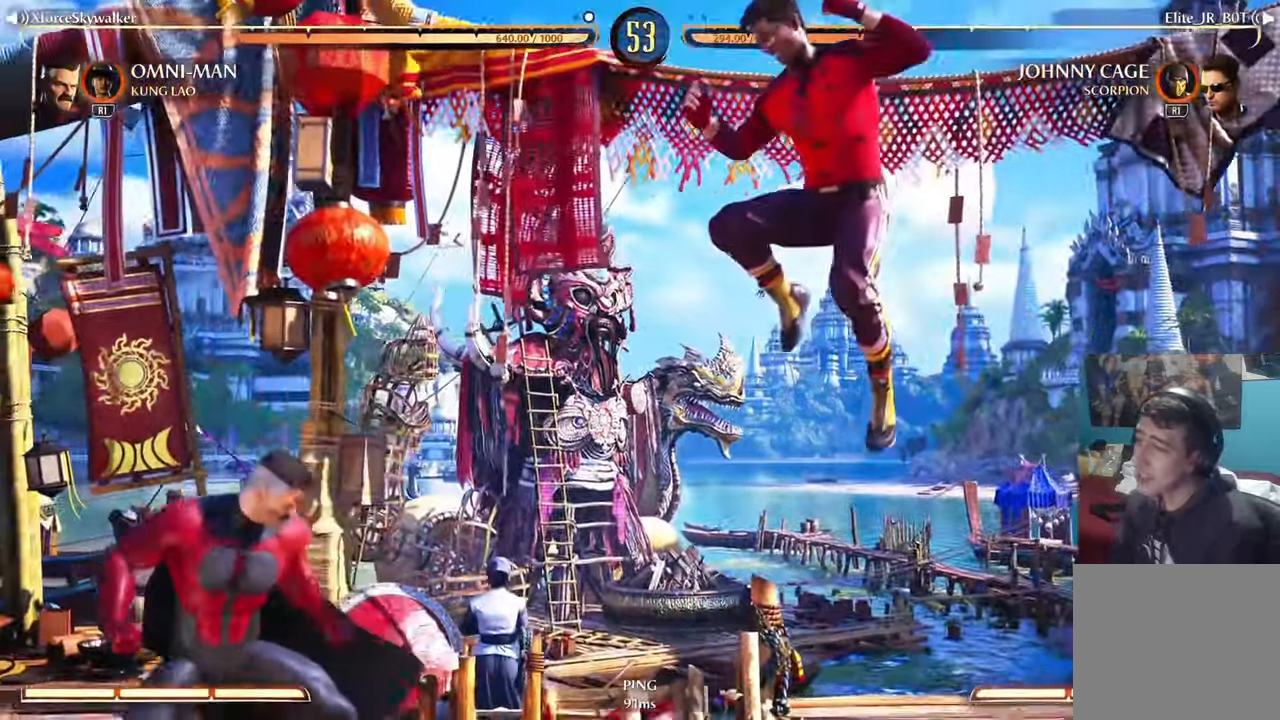
{"buttons": ["TRIANGLE", "DPAD_DOWN"], "left_stick": "right", "right_stick": "center", "events": [[183, "left_stick", "right"], [483, "TRIANGLE", "down"], [500, "DPAD_DOWN", "down"]]}
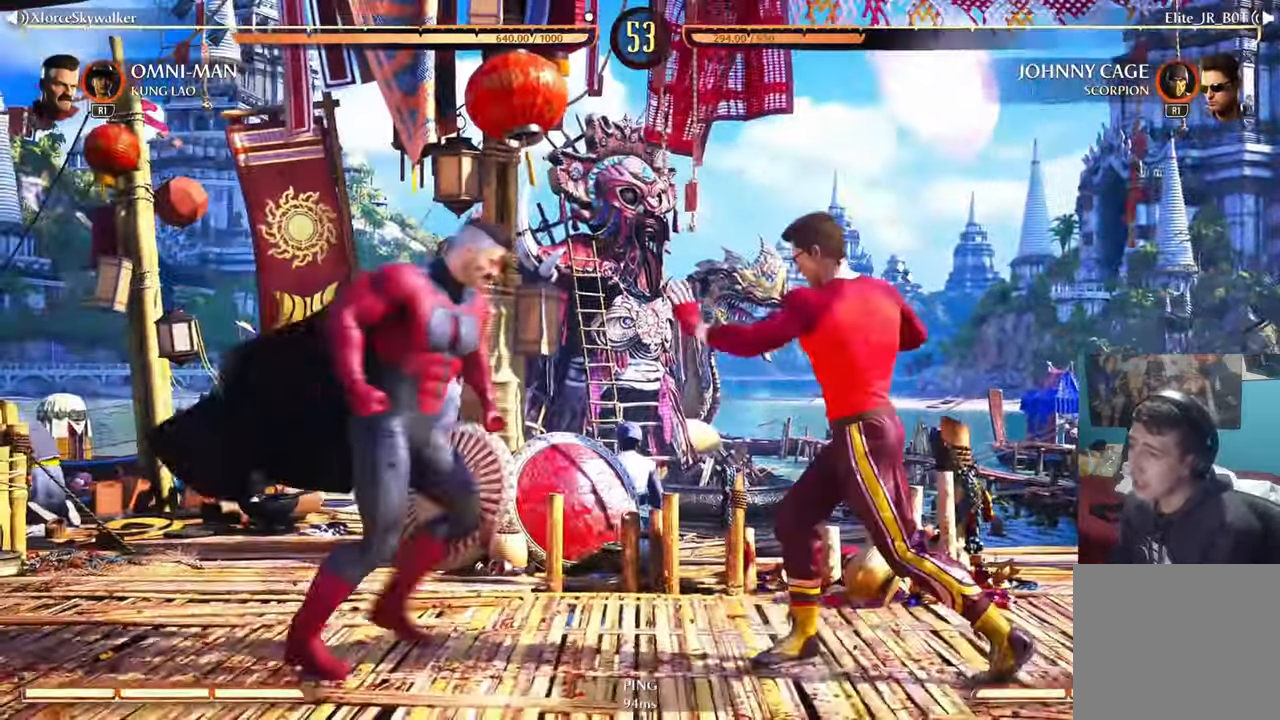
{"buttons": [], "left_stick": "down-right", "right_stick": "center", "events": [[100, "TRIANGLE", "up"], [100, "left_stick", "down-right"], [133, "DPAD_DOWN", "up"], [200, "DPAD_DOWN", "down"], [233, "TRIANGLE", "down"], [283, "TRIANGLE", "up"], [333, "DPAD_DOWN", "up"]]}
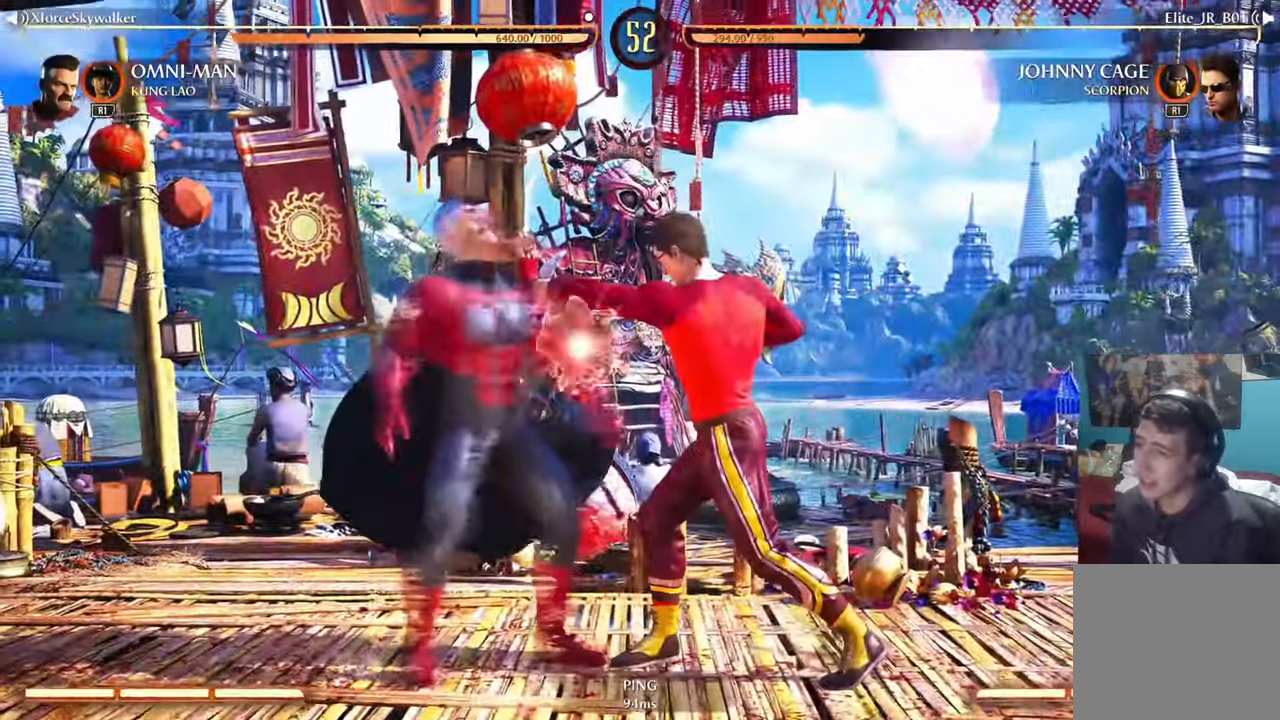
{"buttons": ["R2"], "left_stick": "down-right", "right_stick": "center", "events": [[233, "TRIANGLE", "down"], [333, "TRIANGLE", "up"], [366, "R2", "down"]]}
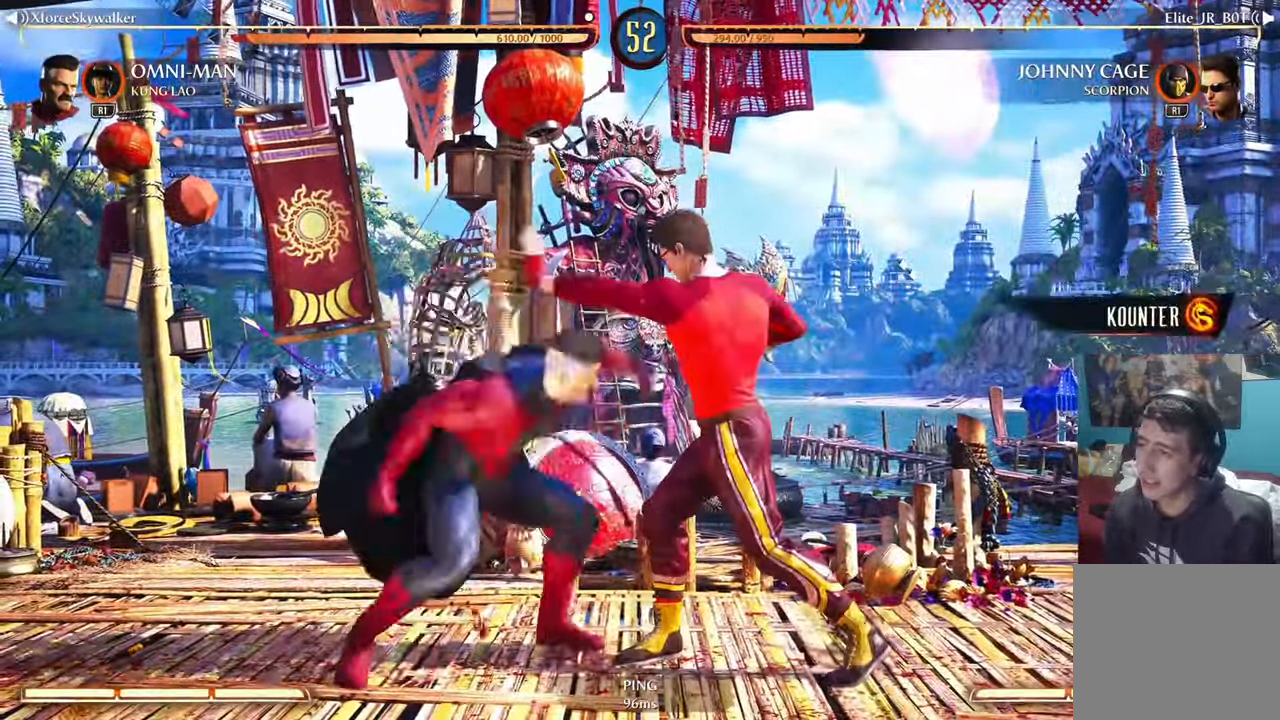
{"buttons": ["R2"], "left_stick": "down-right", "right_stick": "center", "events": []}
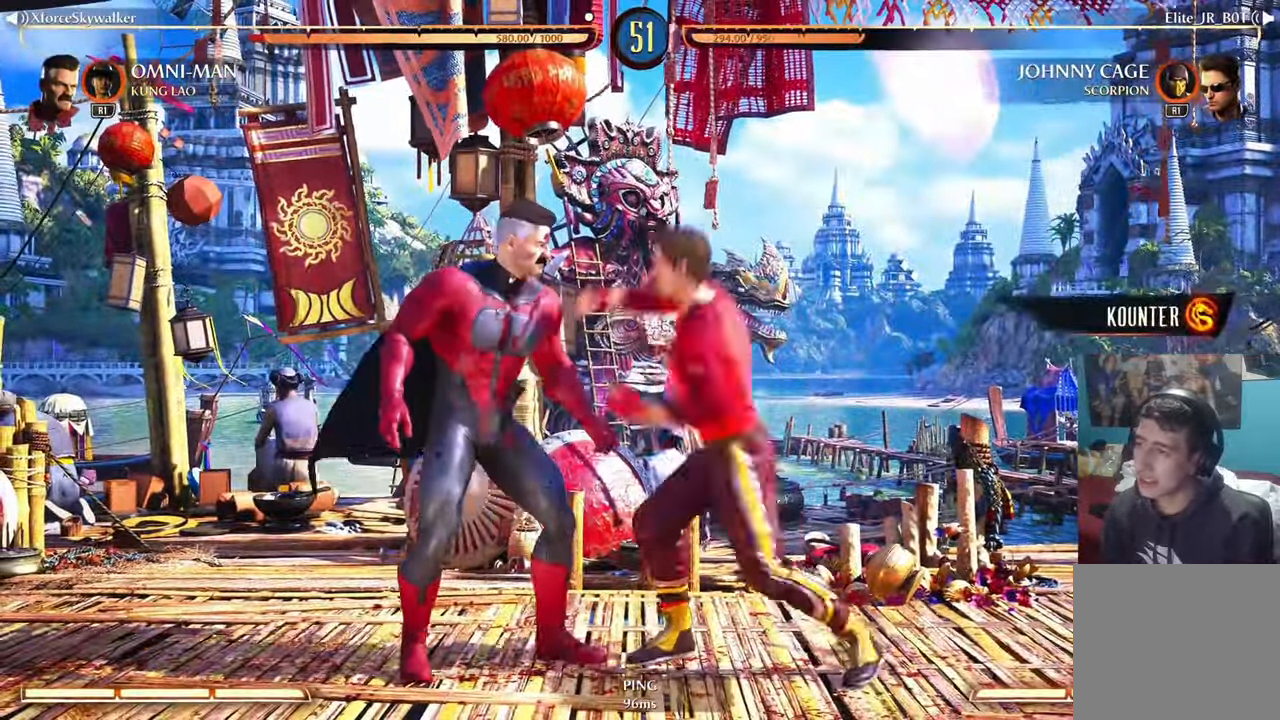
{"buttons": ["DPAD_DOWN"], "left_stick": "down-right", "right_stick": "center", "events": [[16, "TRIANGLE", "down"], [50, "DPAD_DOWN", "down"], [83, "TRIANGLE", "up"], [100, "R2", "up"], [150, "DPAD_DOWN", "up"], [233, "TRIANGLE", "down"], [266, "DPAD_DOWN", "down"], [300, "TRIANGLE", "up"], [366, "DPAD_DOWN", "up"], [416, "TRIANGLE", "down"], [466, "DPAD_DOWN", "down"], [500, "TRIANGLE", "up"]]}
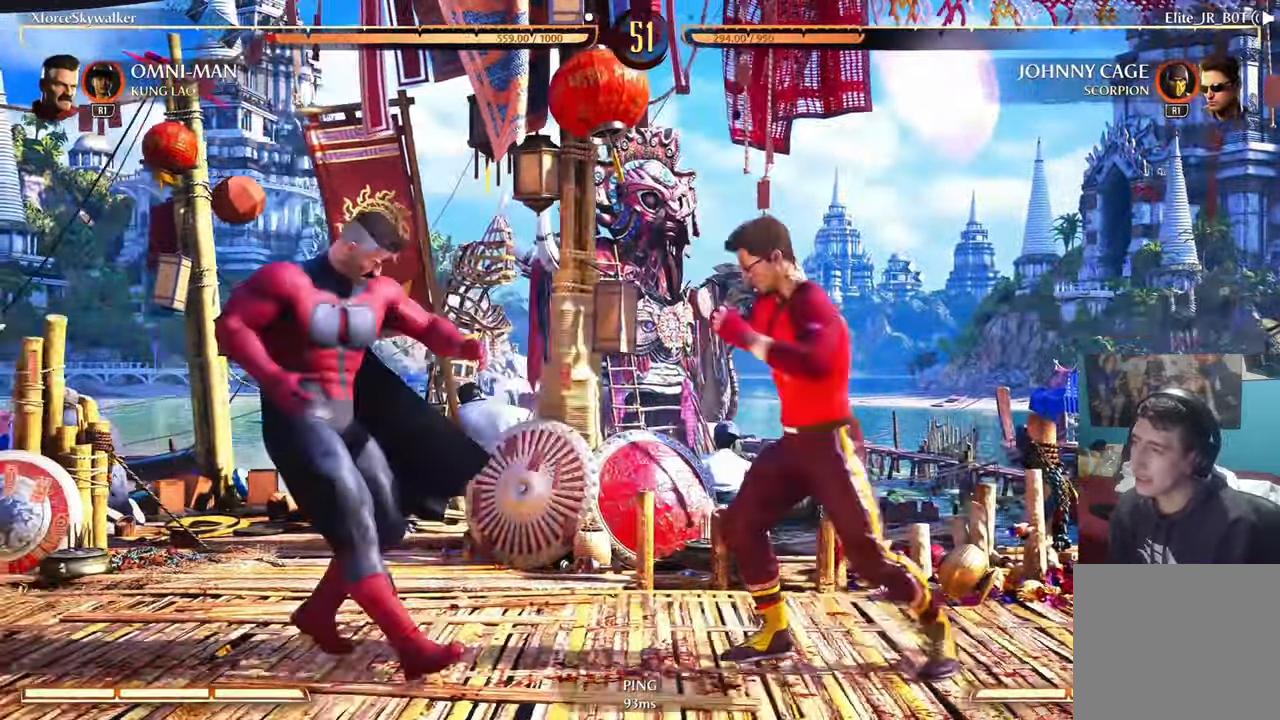
{"buttons": [], "left_stick": "down-right", "right_stick": "center", "events": [[66, "DPAD_DOWN", "up"], [350, "DPAD_DOWN", "down"], [400, "TRIANGLE", "down"], [483, "DPAD_DOWN", "up"], [500, "TRIANGLE", "up"]]}
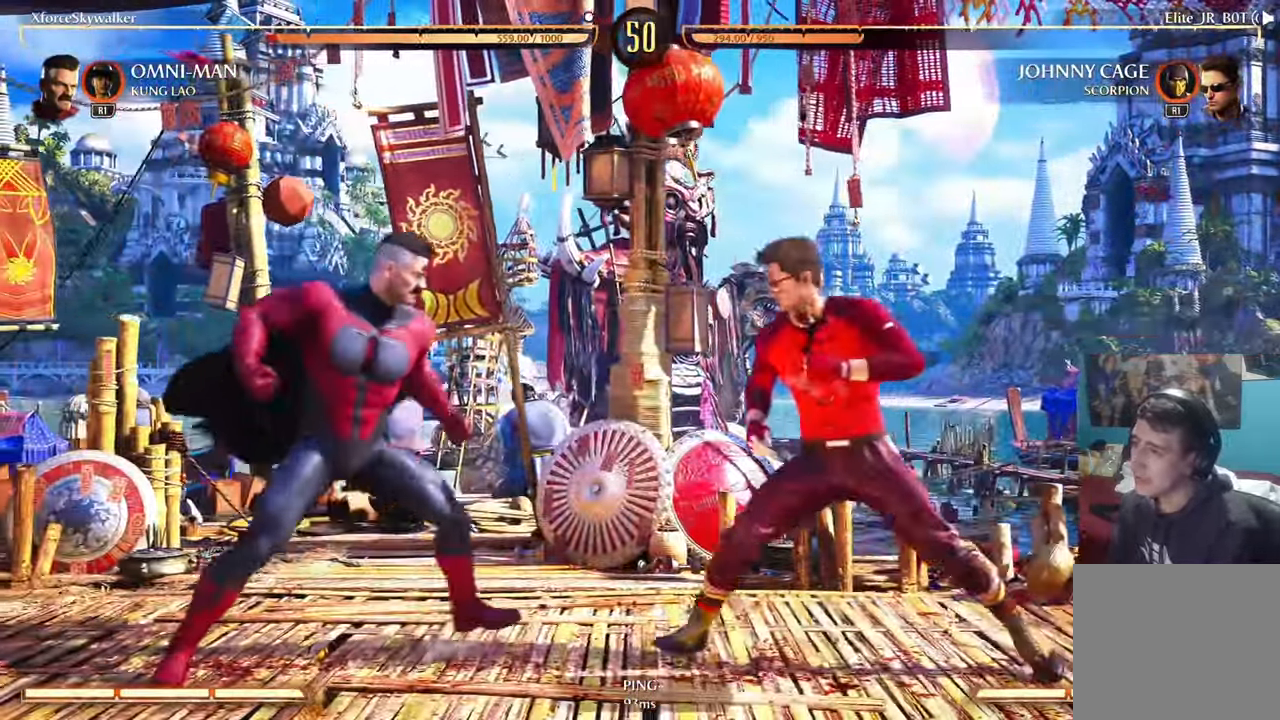
{"buttons": [], "left_stick": "down-right", "right_stick": "center", "events": [[33, "DPAD_DOWN", "down"], [83, "TRIANGLE", "down"], [150, "DPAD_DOWN", "up"], [200, "TRIANGLE", "up"]]}
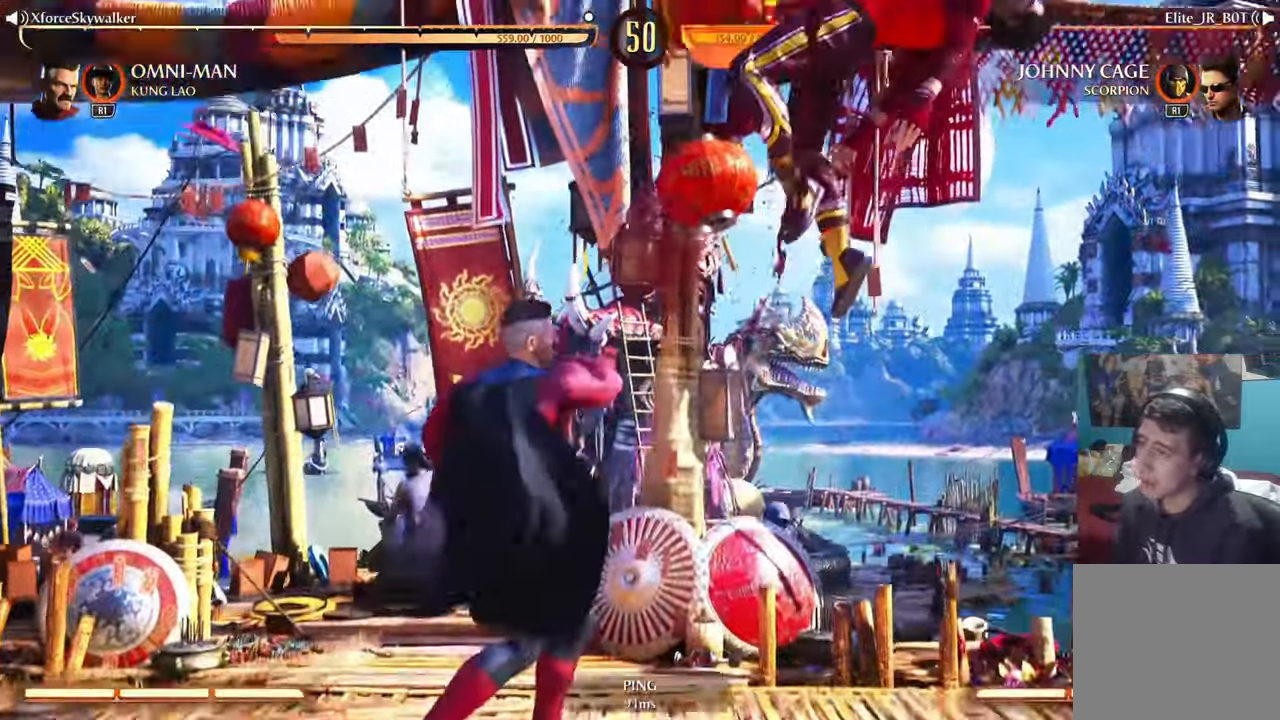
{"buttons": ["DPAD_LEFT"], "left_stick": "center", "right_stick": "center", "events": [[133, "left_stick", "center"], [450, "DPAD_LEFT", "down"]]}
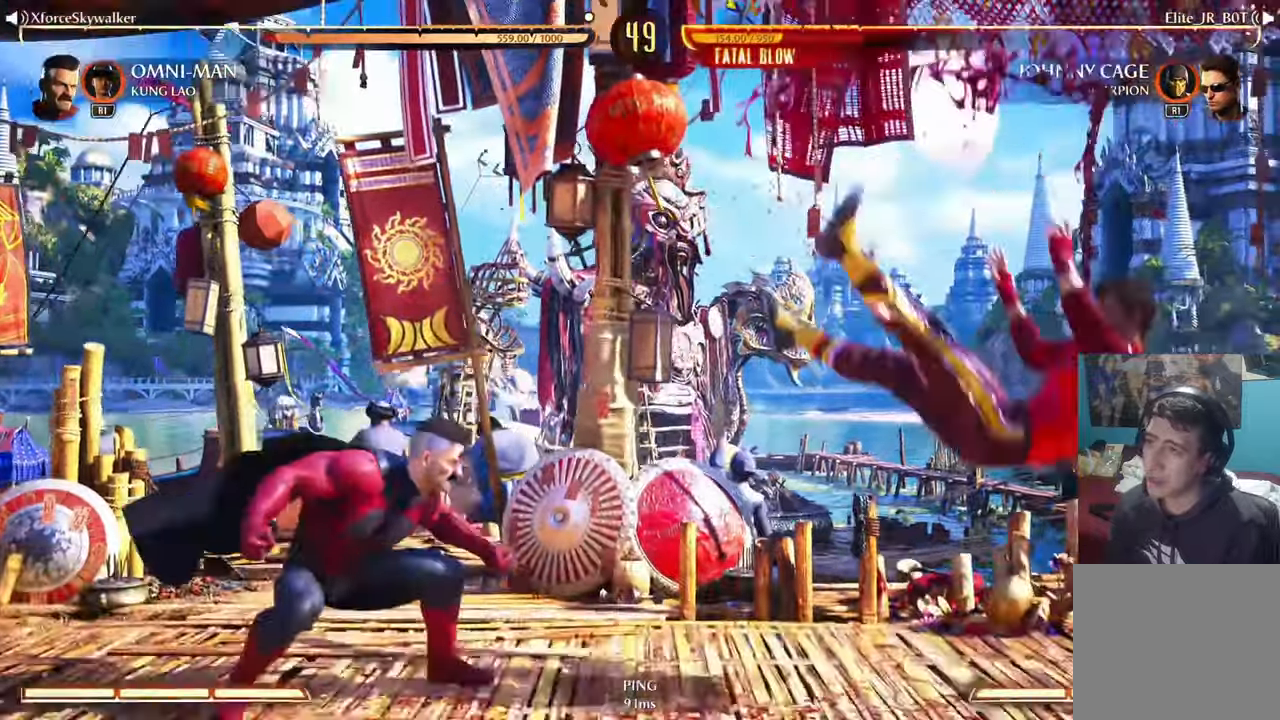
{"buttons": [], "left_stick": "center", "right_stick": "center", "events": [[33, "DPAD_LEFT", "up"], [83, "DPAD_RIGHT", "down"], [133, "CIRCLE", "down"], [233, "CIRCLE", "up"], [250, "DPAD_RIGHT", "up"], [283, "CIRCLE", "down"], [400, "CIRCLE", "up"]]}
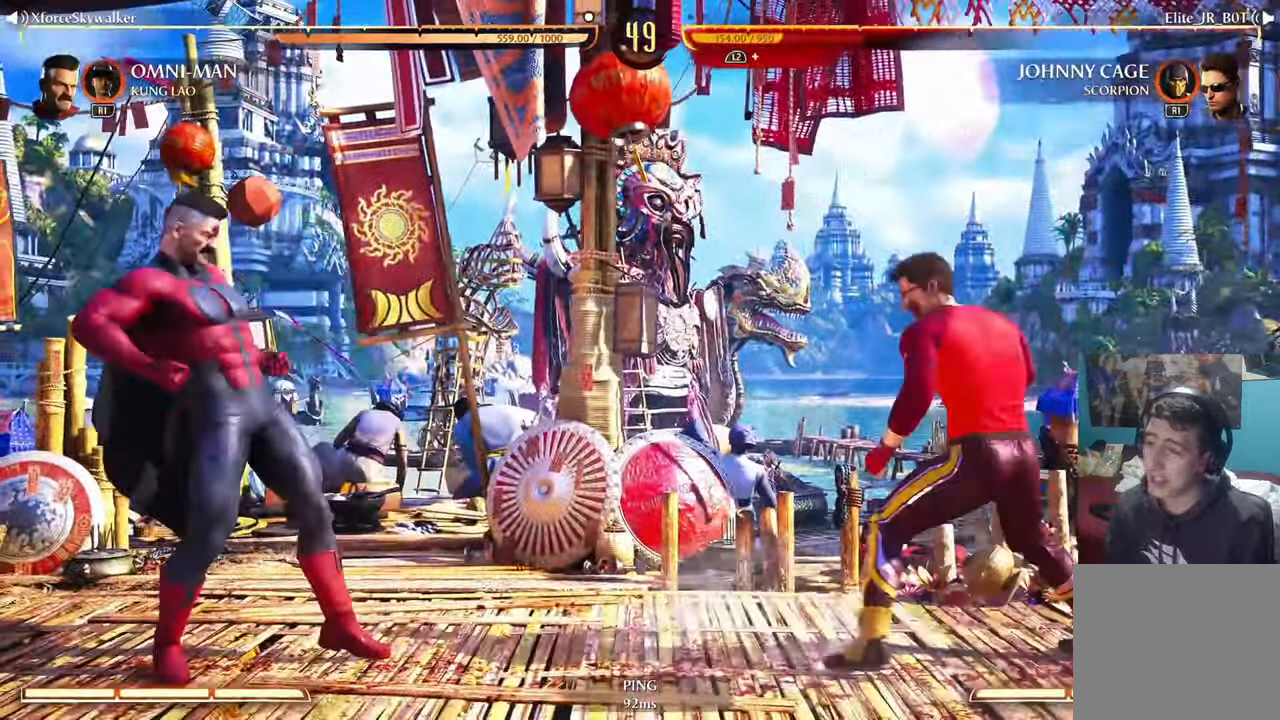
{"buttons": [], "left_stick": "center", "right_stick": "center", "events": []}
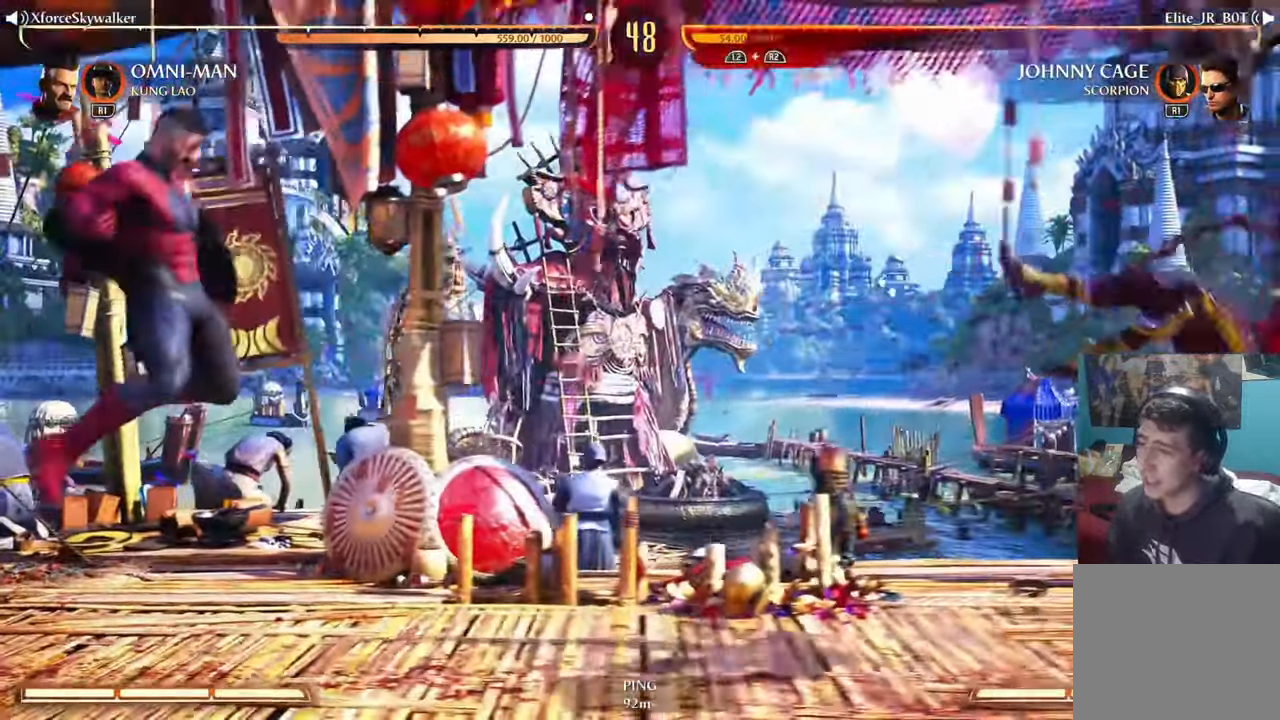
{"buttons": [], "left_stick": "right", "right_stick": "center", "events": [[350, "left_stick", "right"]]}
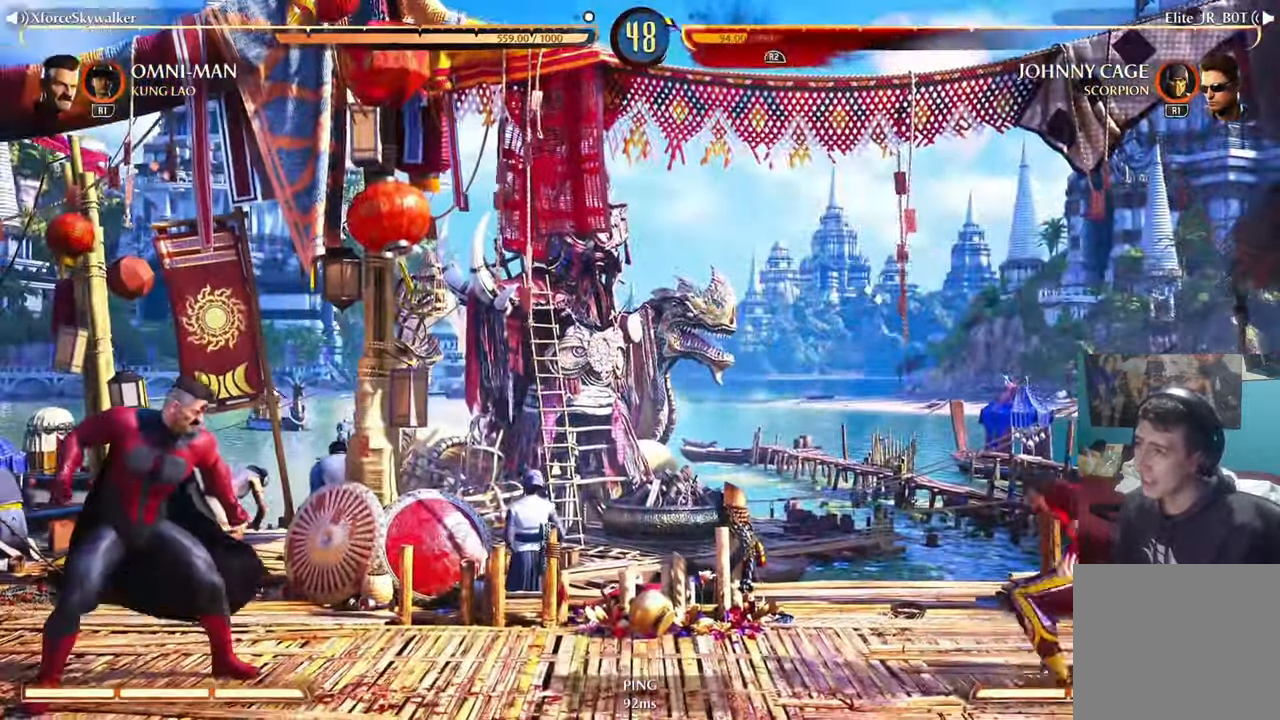
{"buttons": [], "left_stick": "down-left", "right_stick": "center", "events": [[133, "left_stick", "center"], [350, "left_stick", "down-left"]]}
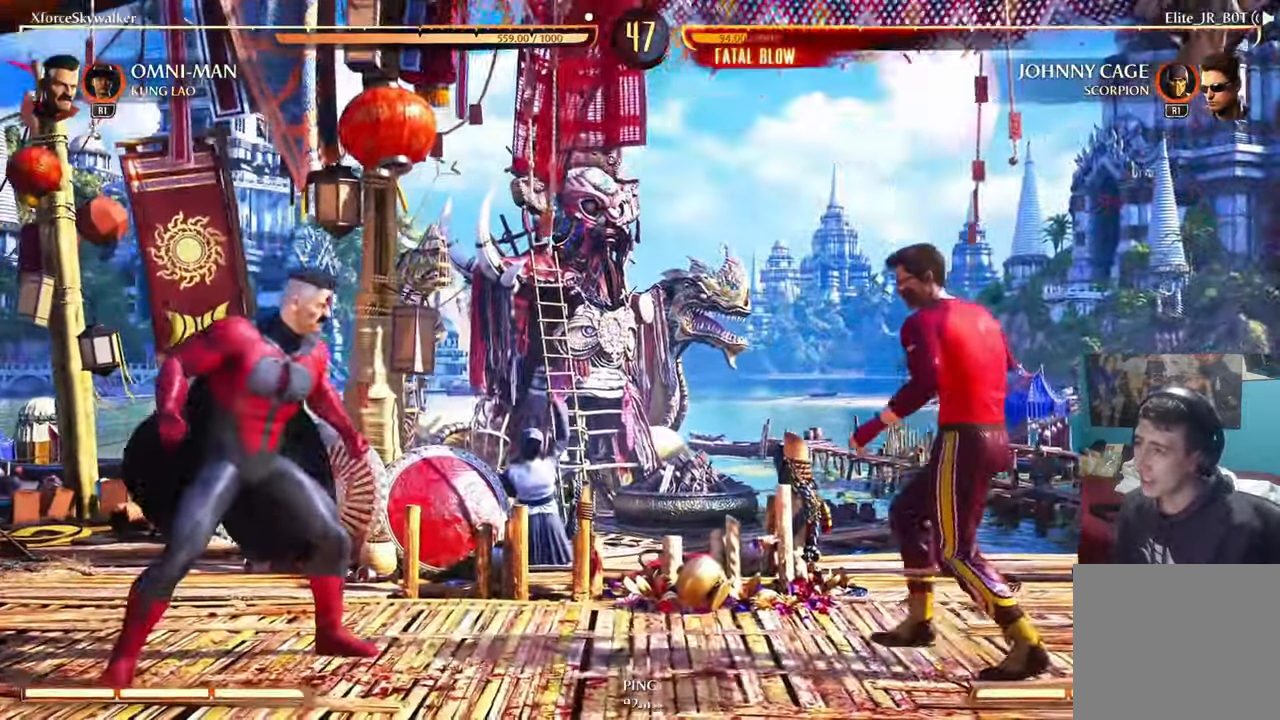
{"buttons": [], "left_stick": "down-left", "right_stick": "center", "events": []}
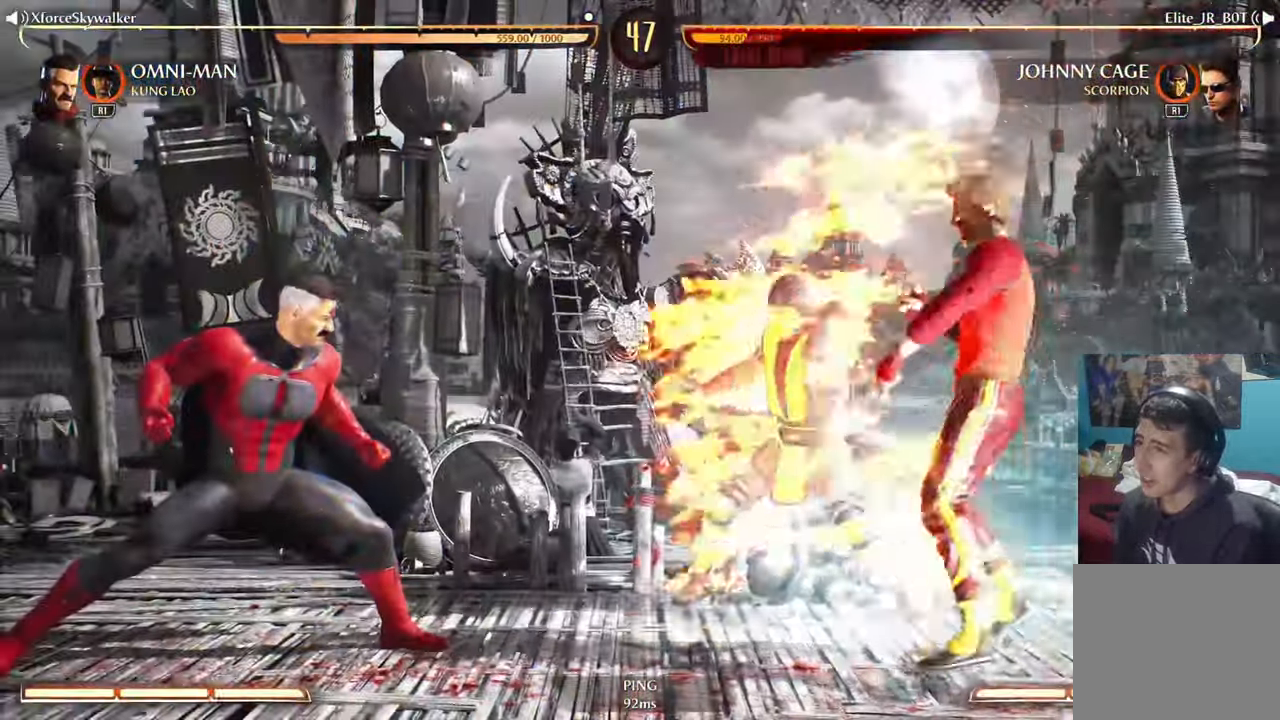
{"buttons": [], "left_stick": "center", "right_stick": "center", "events": [[67, "left_stick", "center"], [250, "R2", "down"], [433, "R2", "up"]]}
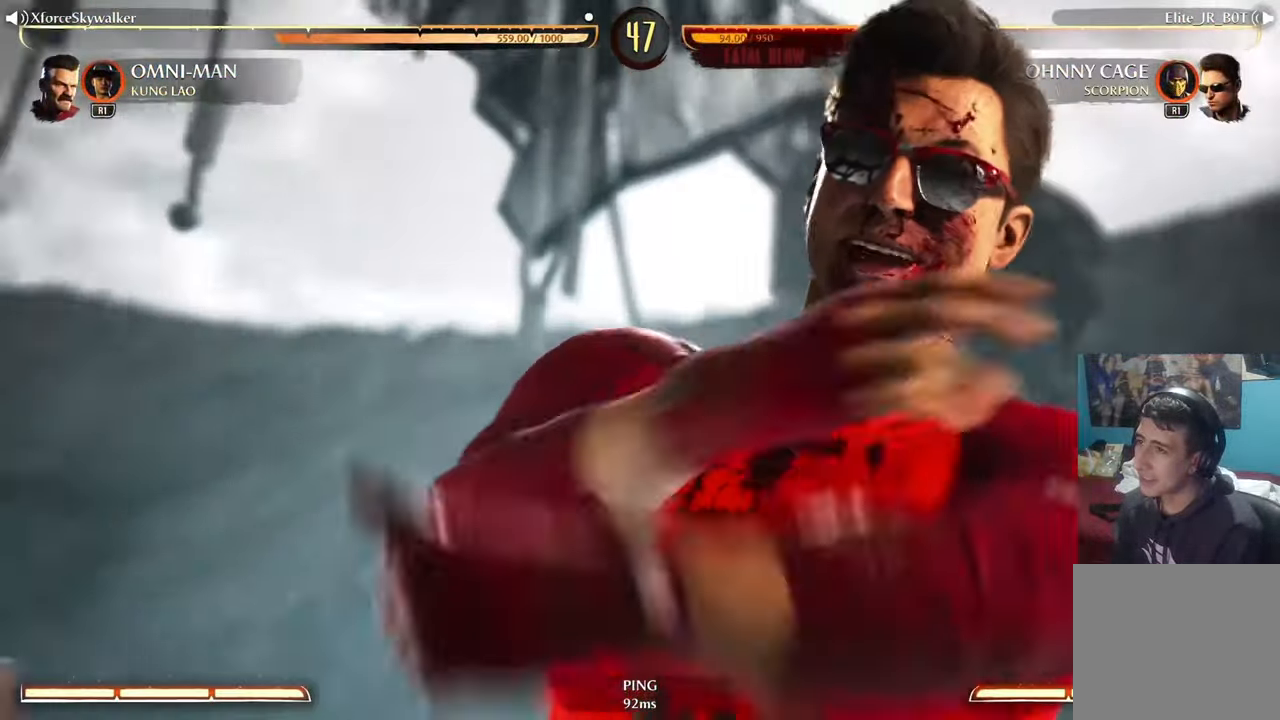
{"buttons": [], "left_stick": "left", "right_stick": "center", "events": [[300, "left_stick", "left"]]}
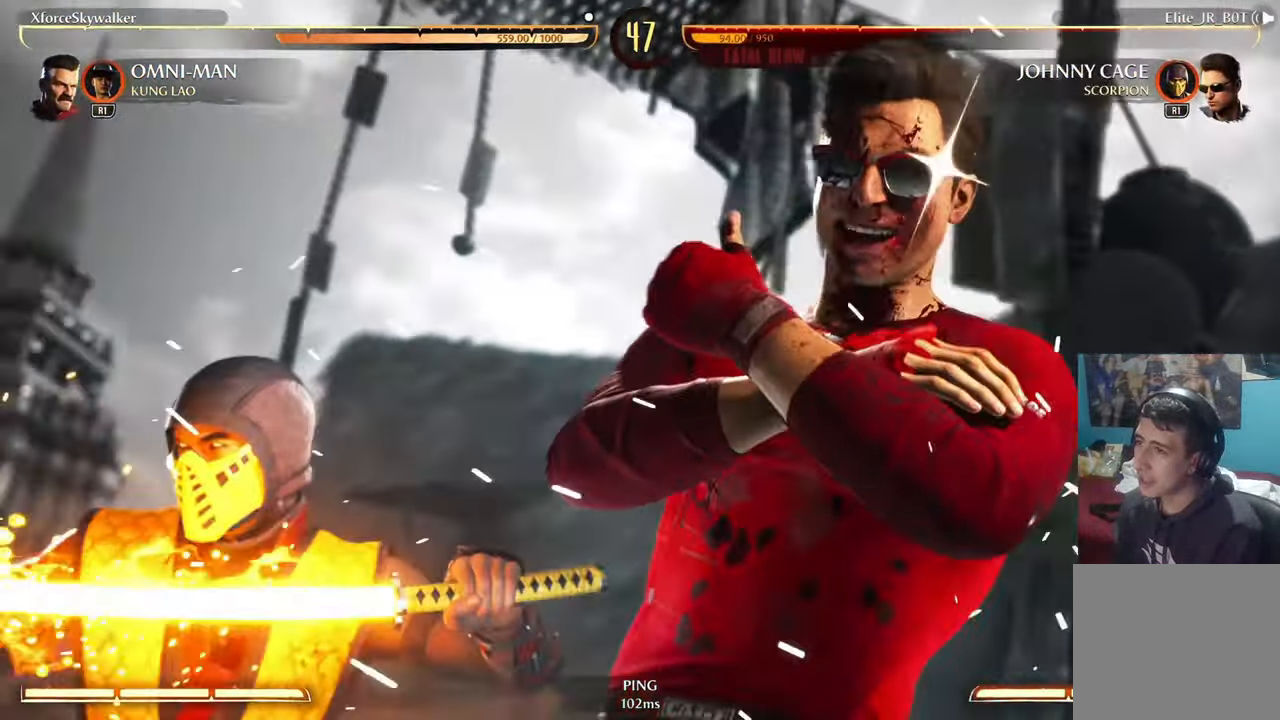
{"buttons": [], "left_stick": "left", "right_stick": "center", "events": []}
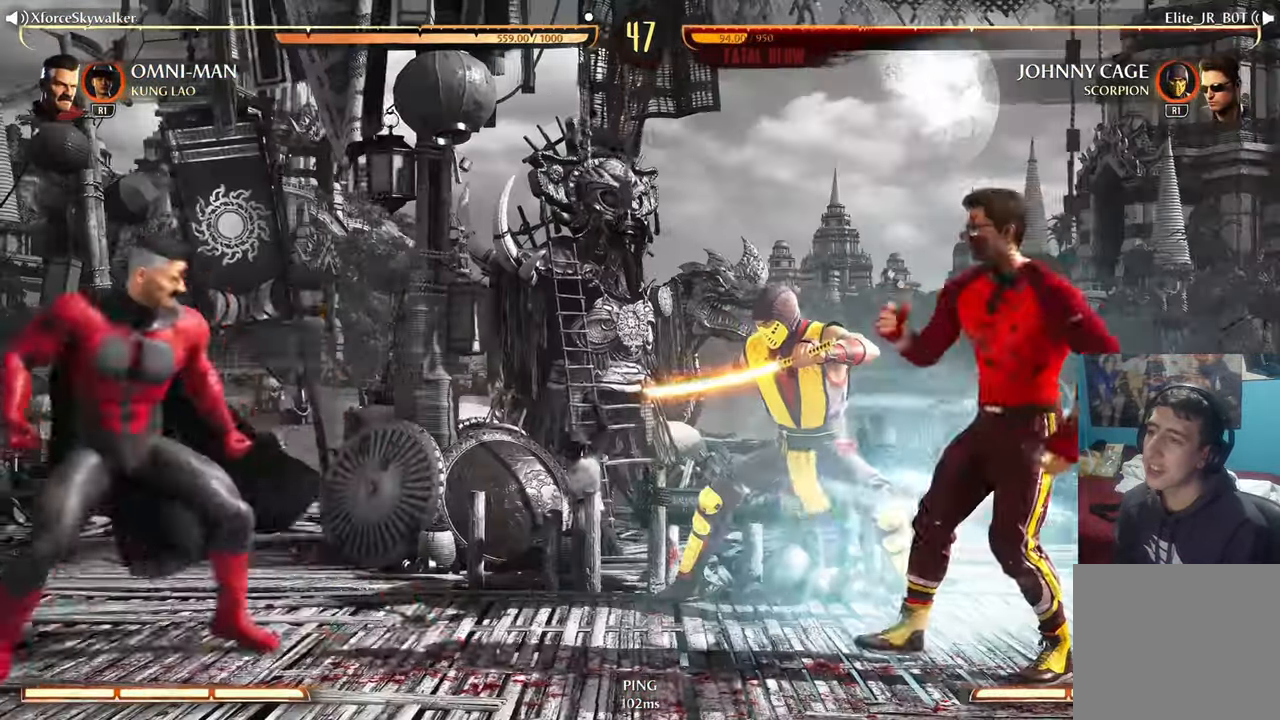
{"buttons": [], "left_stick": "left", "right_stick": "center", "events": []}